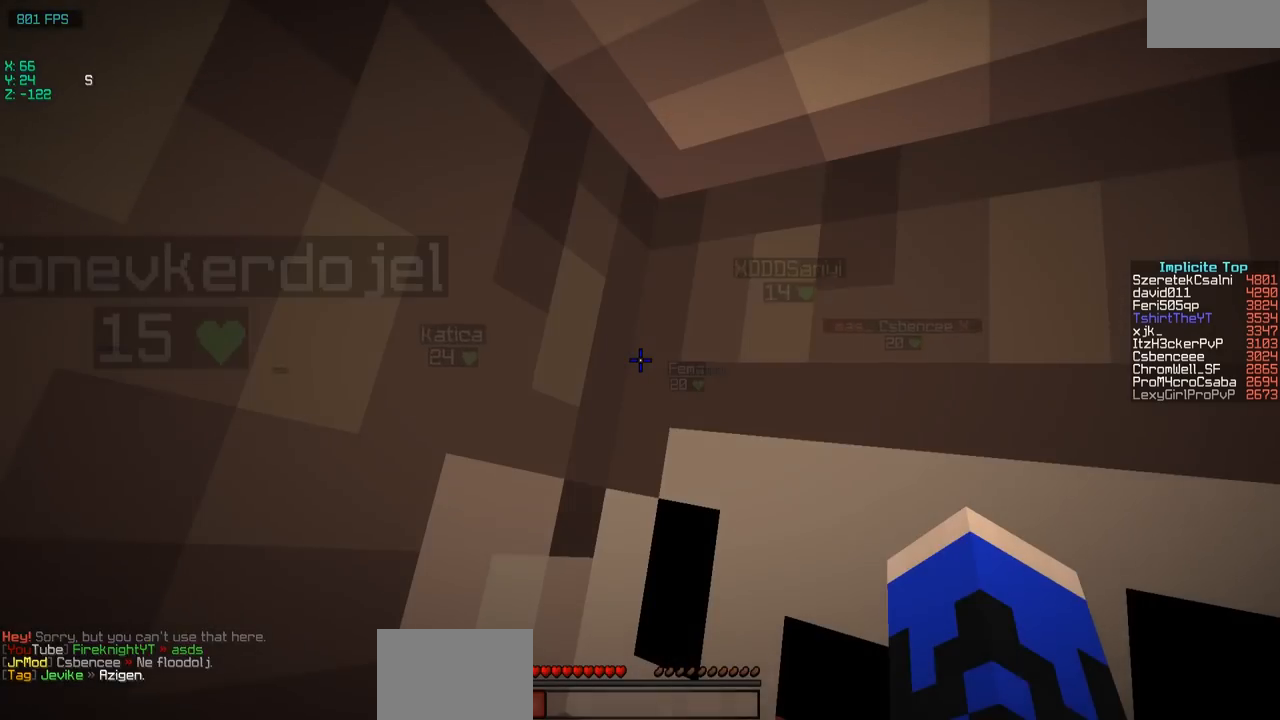
Gameplay with keyboard; each line is a JSON object with the keys held at the frame after it. "events" lists presses ("down") and releases ("up") of "a", "d", "s" and "w" between this image and that frame as [ms after this image, input, new state], when the widget could be followed in between. No other keys are recorded. Mouse input is not recorded.
{"keys": ["w"], "events": [[200, "w", "down"]]}
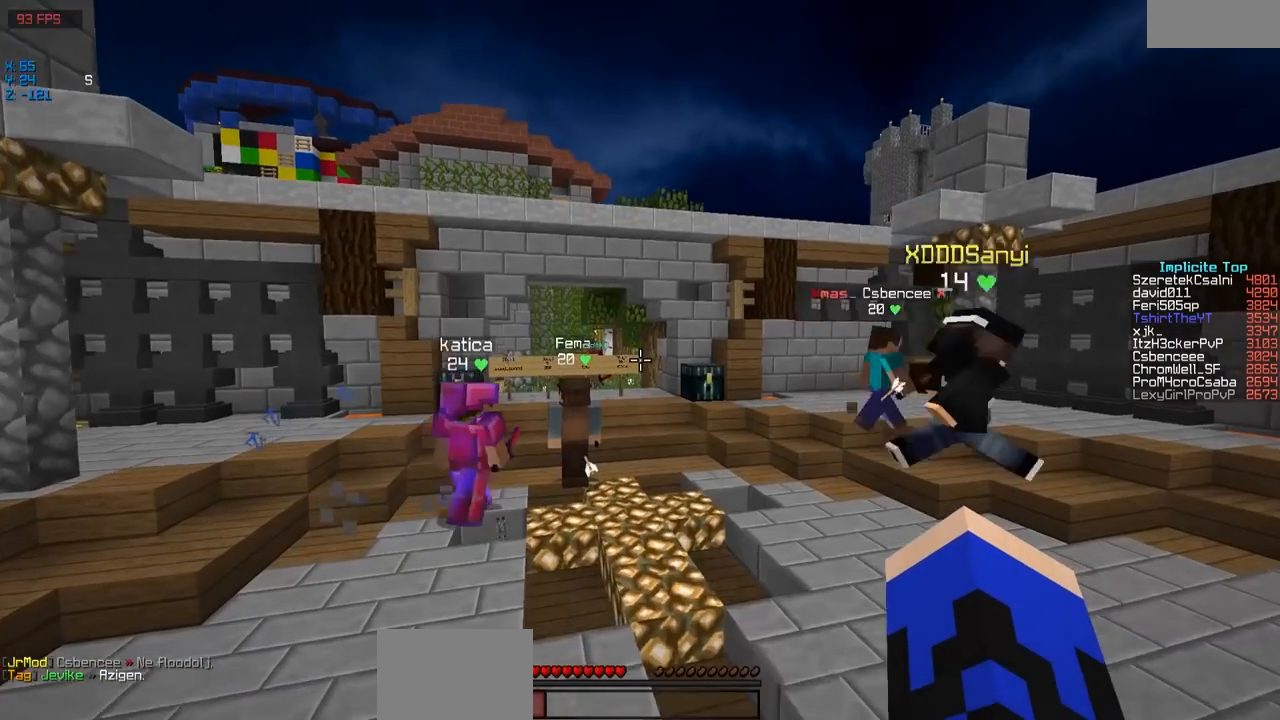
{"keys": ["w"], "events": []}
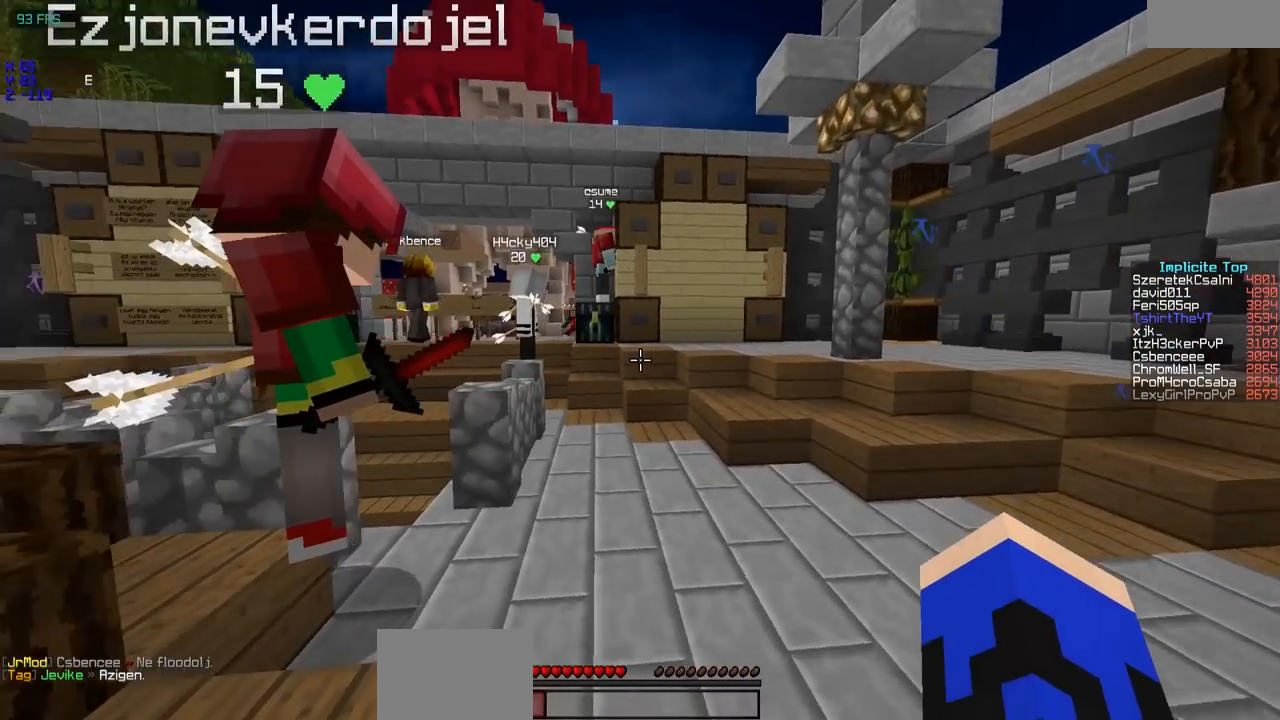
{"keys": ["w"], "events": [[317, "a", "down"], [350, "a", "up"]]}
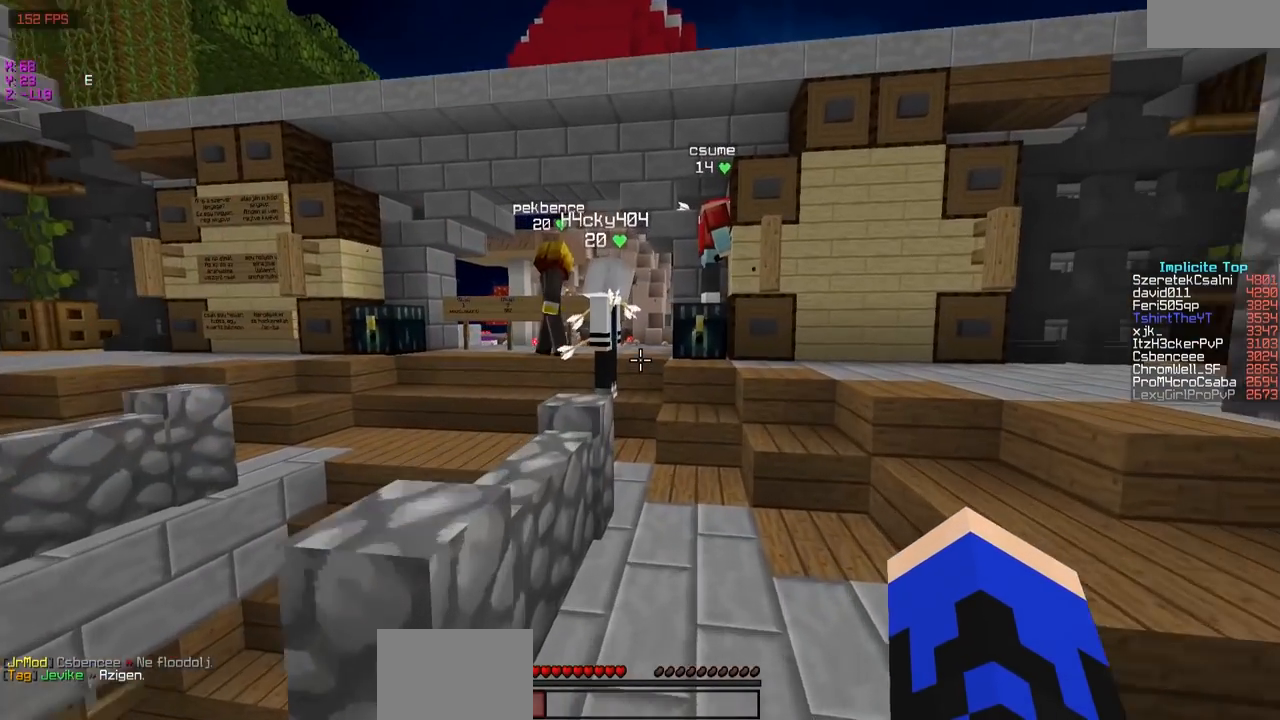
{"keys": ["w"], "events": [[150, "d", "down"], [400, "d", "up"]]}
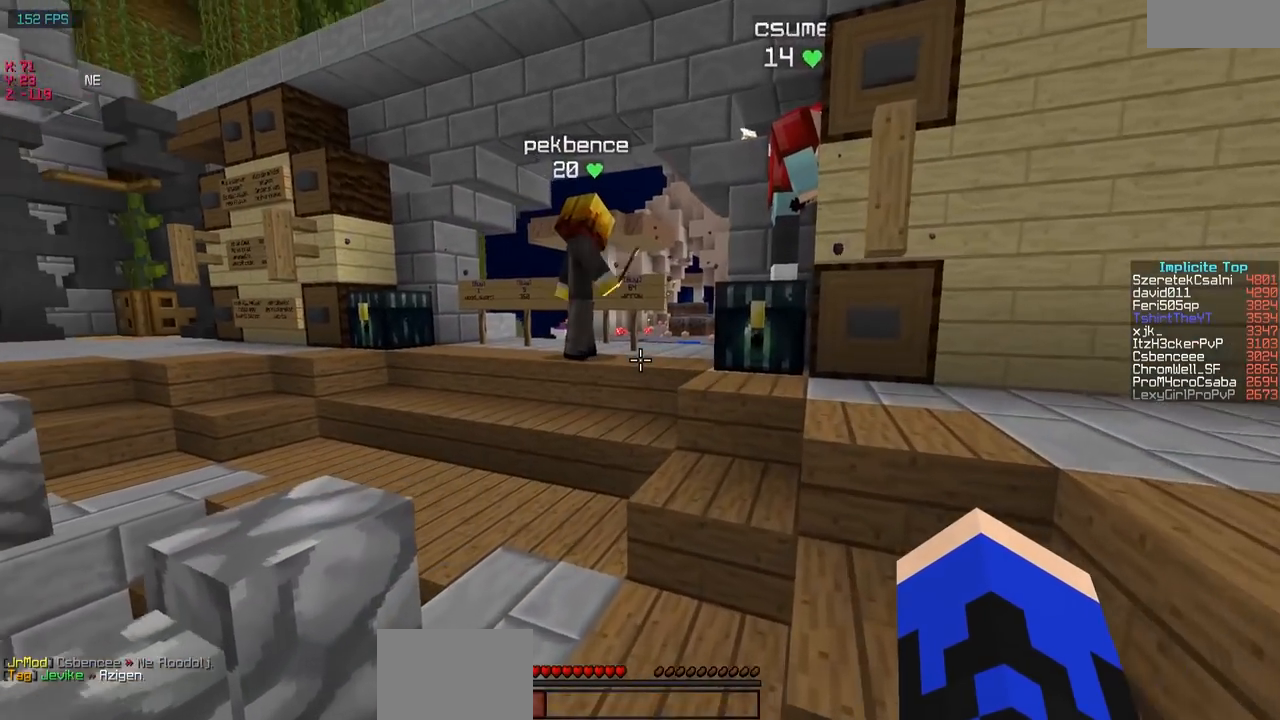
{"keys": ["a", "w"], "events": [[250, "a", "down"]]}
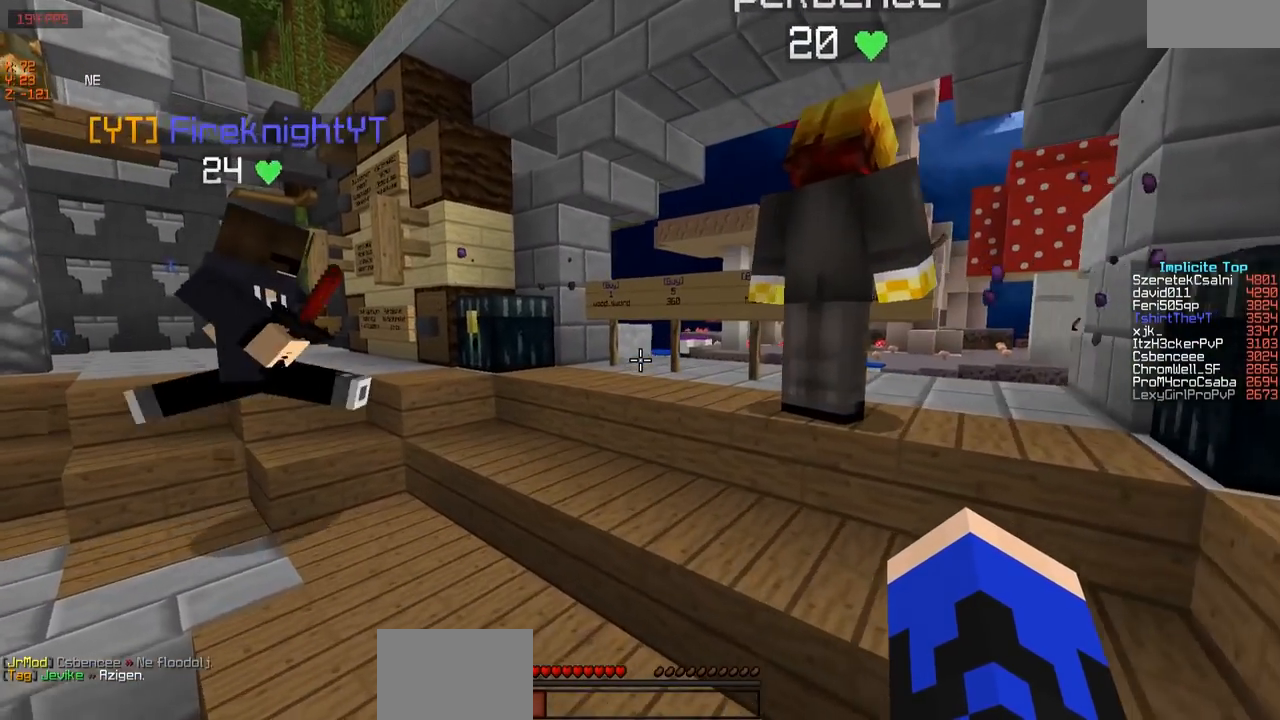
{"keys": ["w"], "events": [[100, "a", "up"]]}
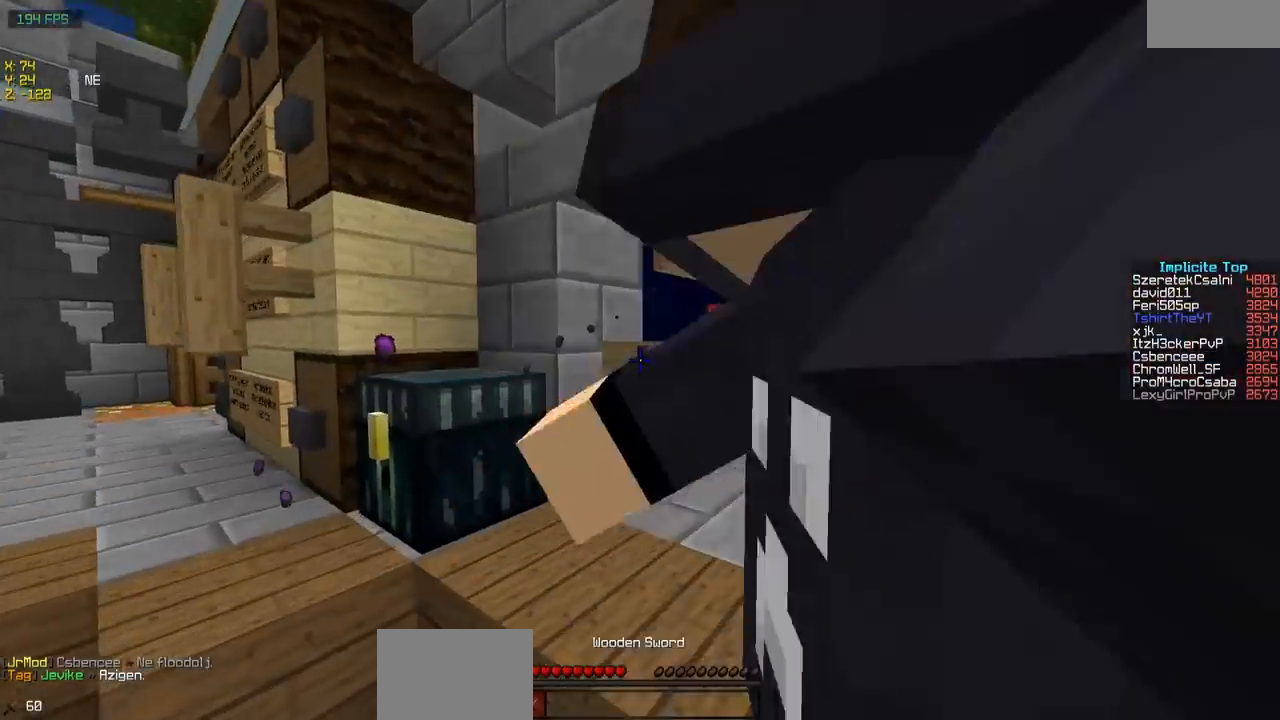
{"keys": ["w"], "events": [[83, "a", "down"], [250, "a", "up"]]}
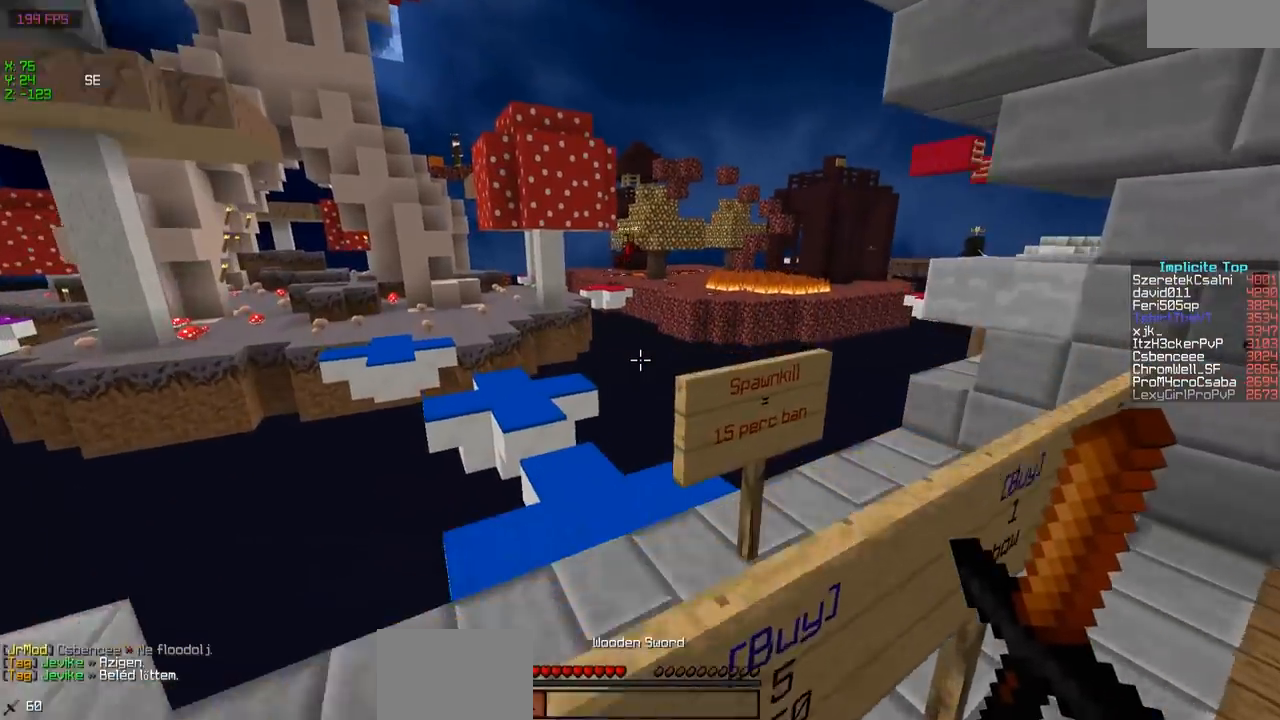
{"keys": ["w"], "events": [[50, "a", "down"], [200, "a", "up"]]}
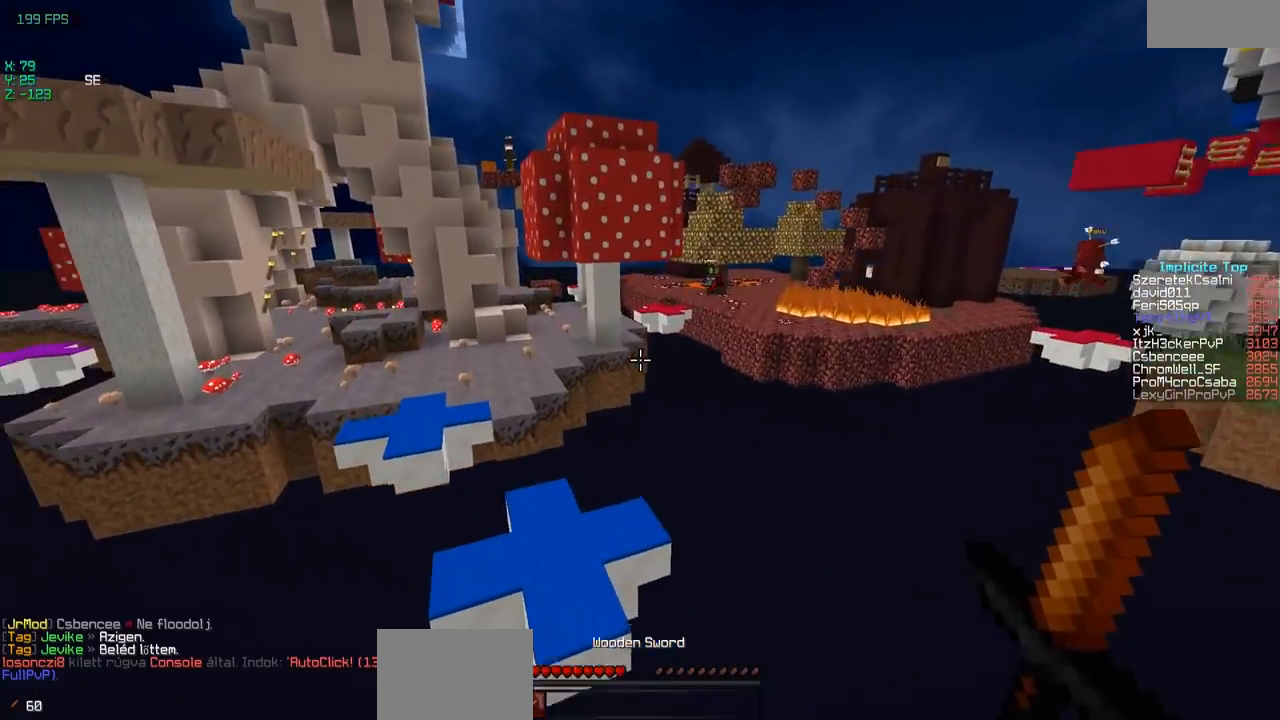
{"keys": ["a", "w"], "events": [[450, "a", "down"]]}
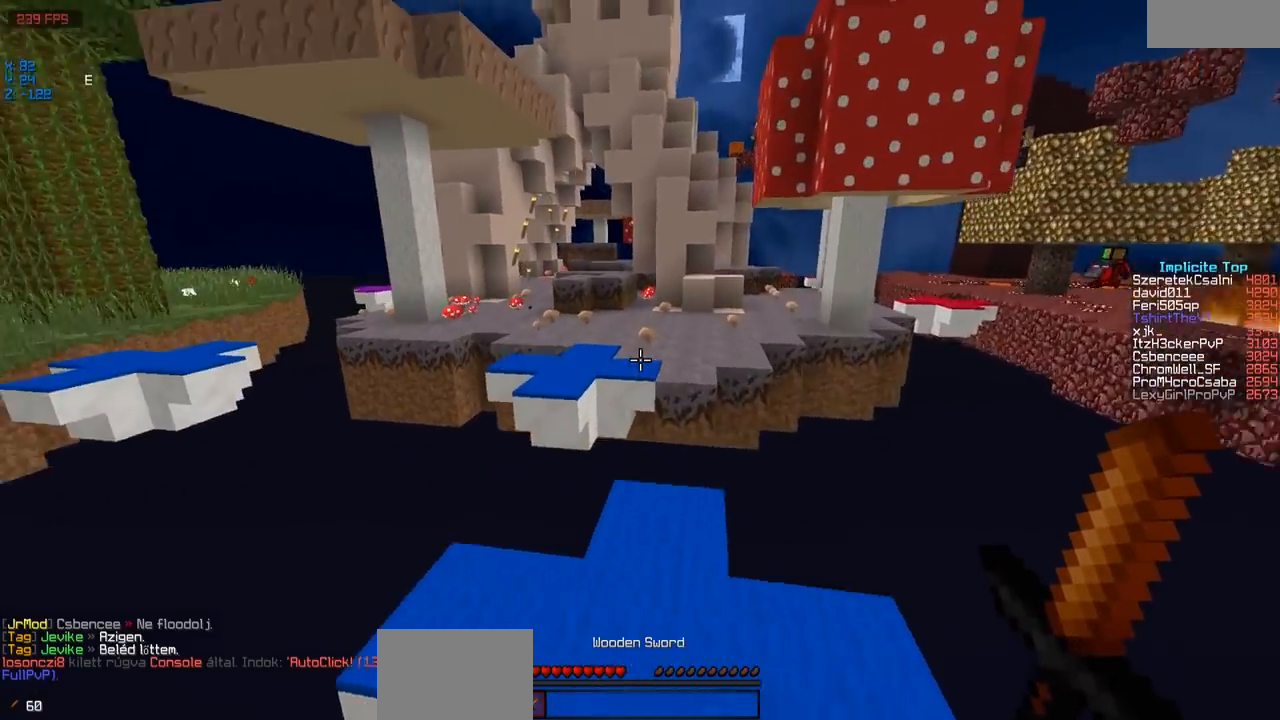
{"keys": ["w"], "events": [[150, "a", "up"]]}
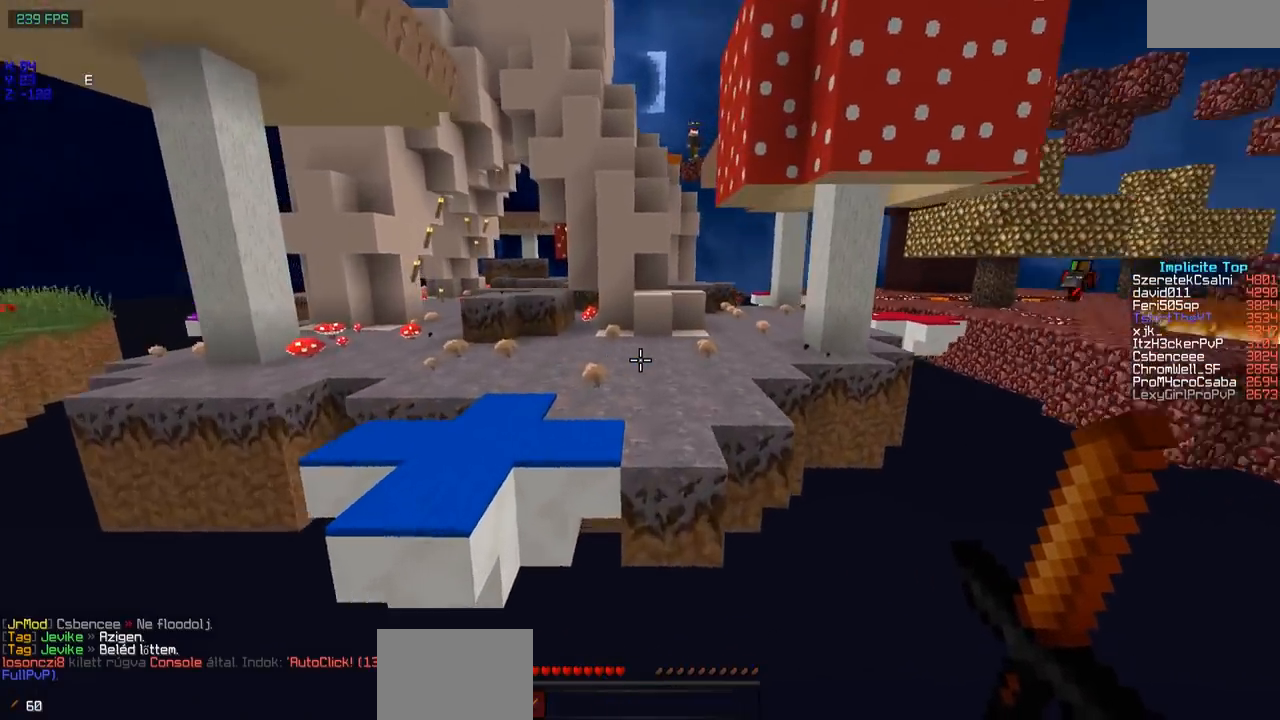
{"keys": ["w"], "events": []}
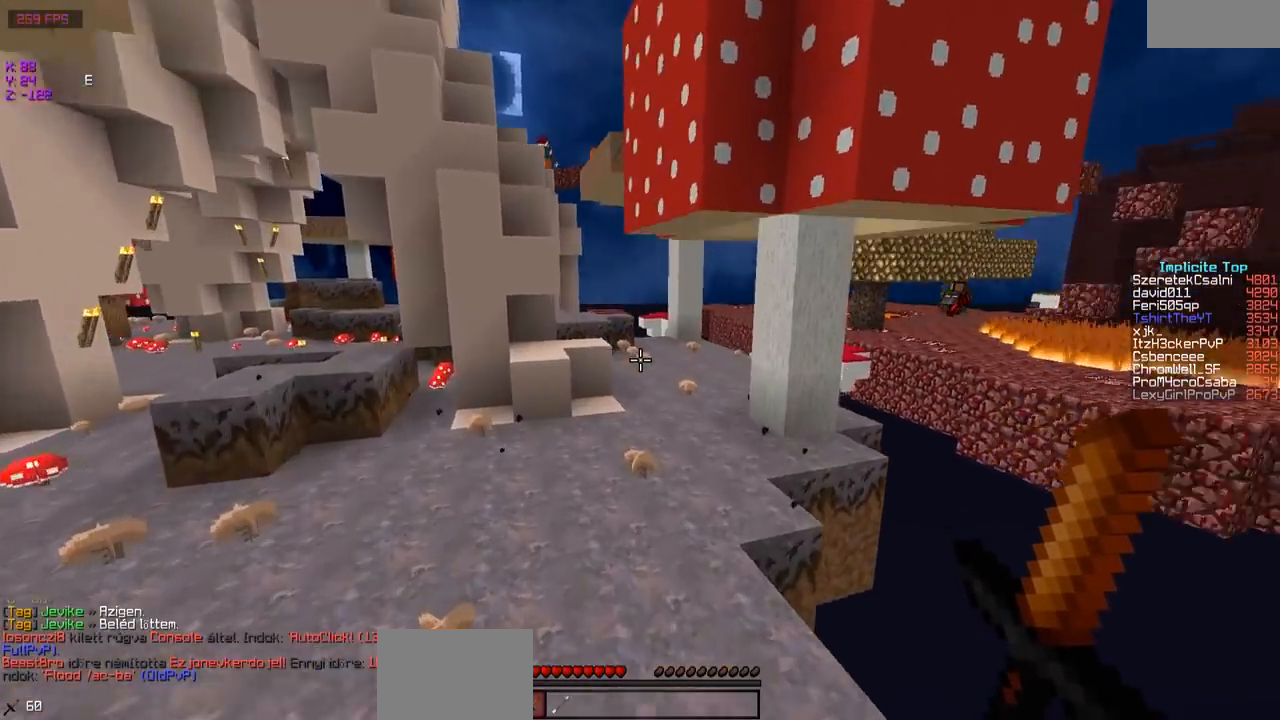
{"keys": ["w"], "events": []}
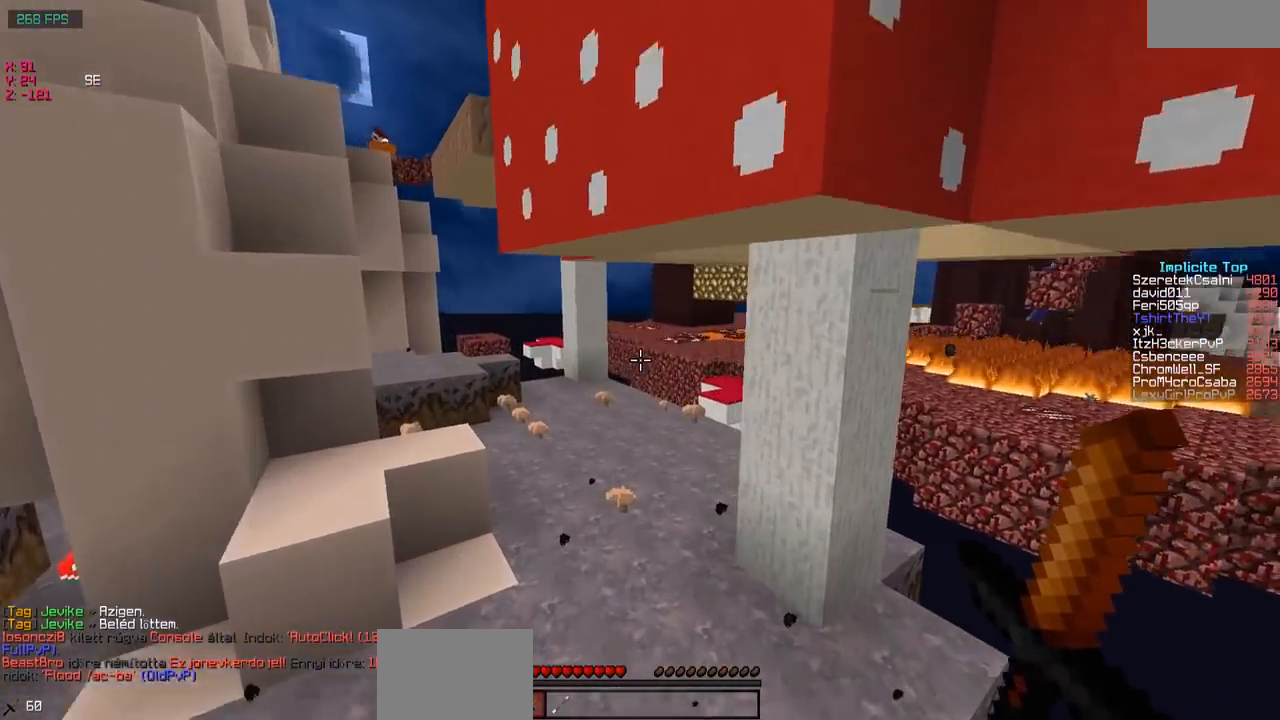
{"keys": ["w"], "events": []}
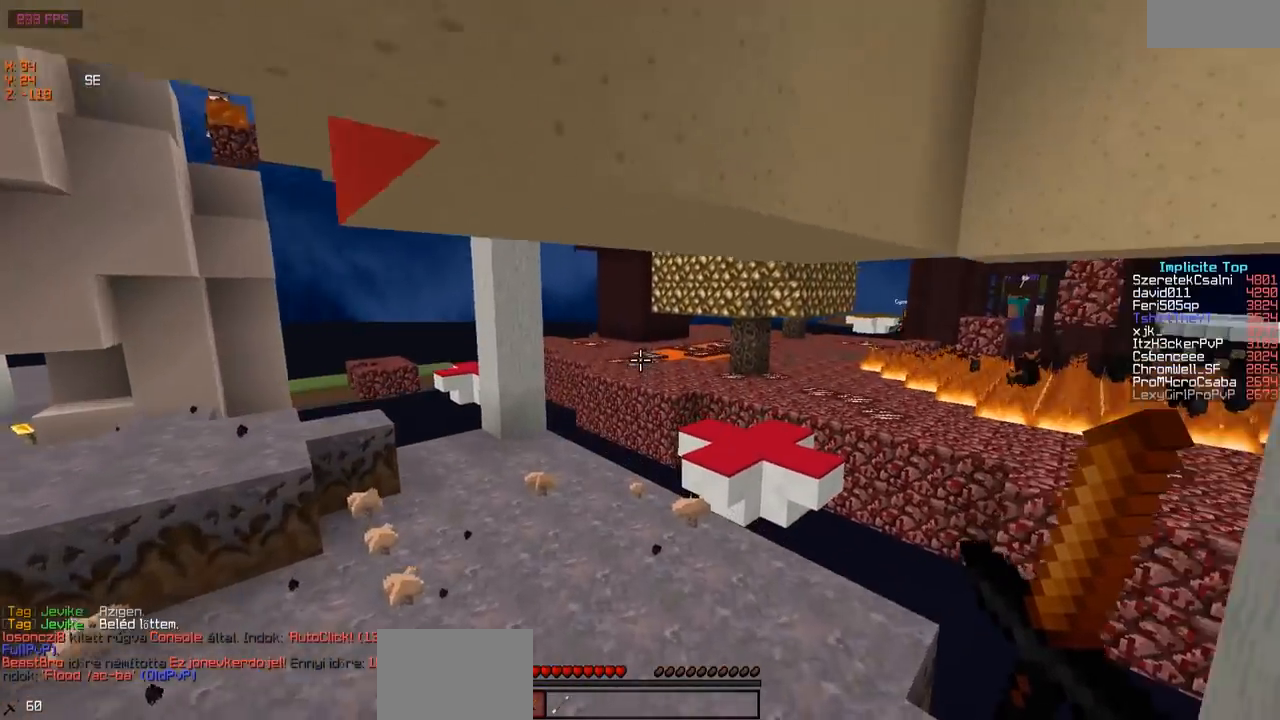
{"keys": ["w"], "events": [[383, "a", "down"], [500, "a", "up"]]}
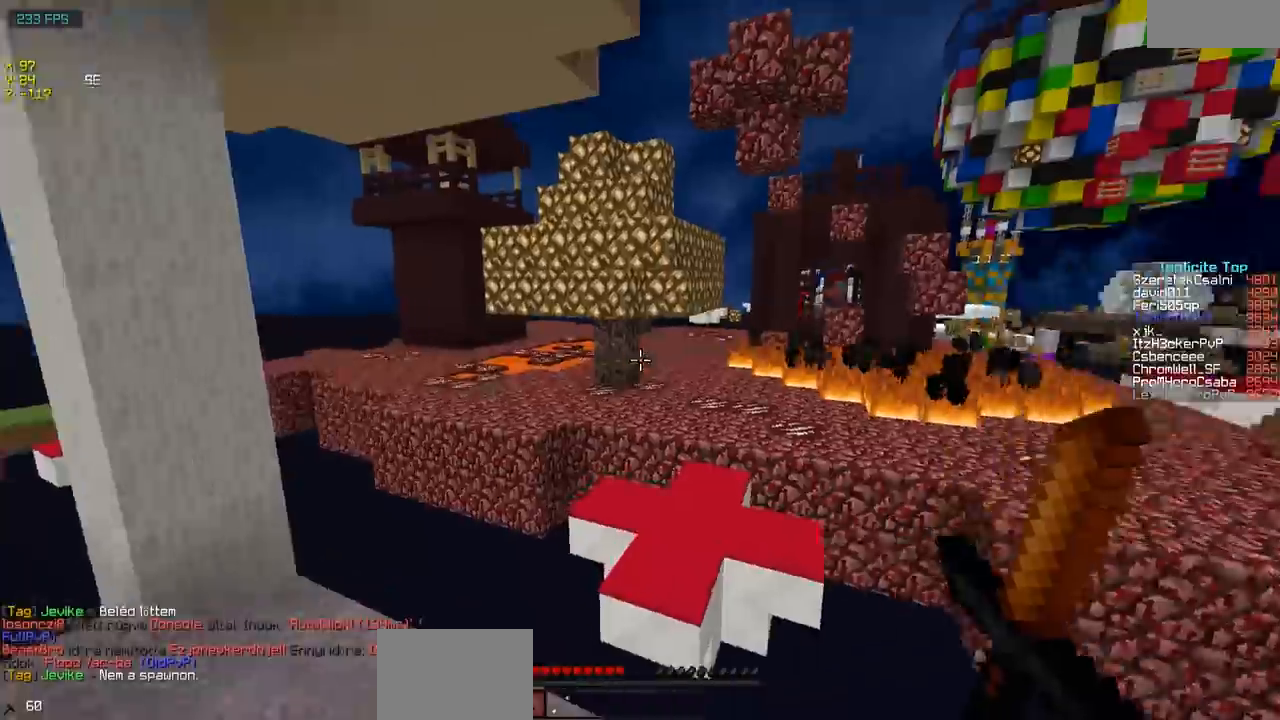
{"keys": ["d", "w"], "events": [[50, "d", "down"]]}
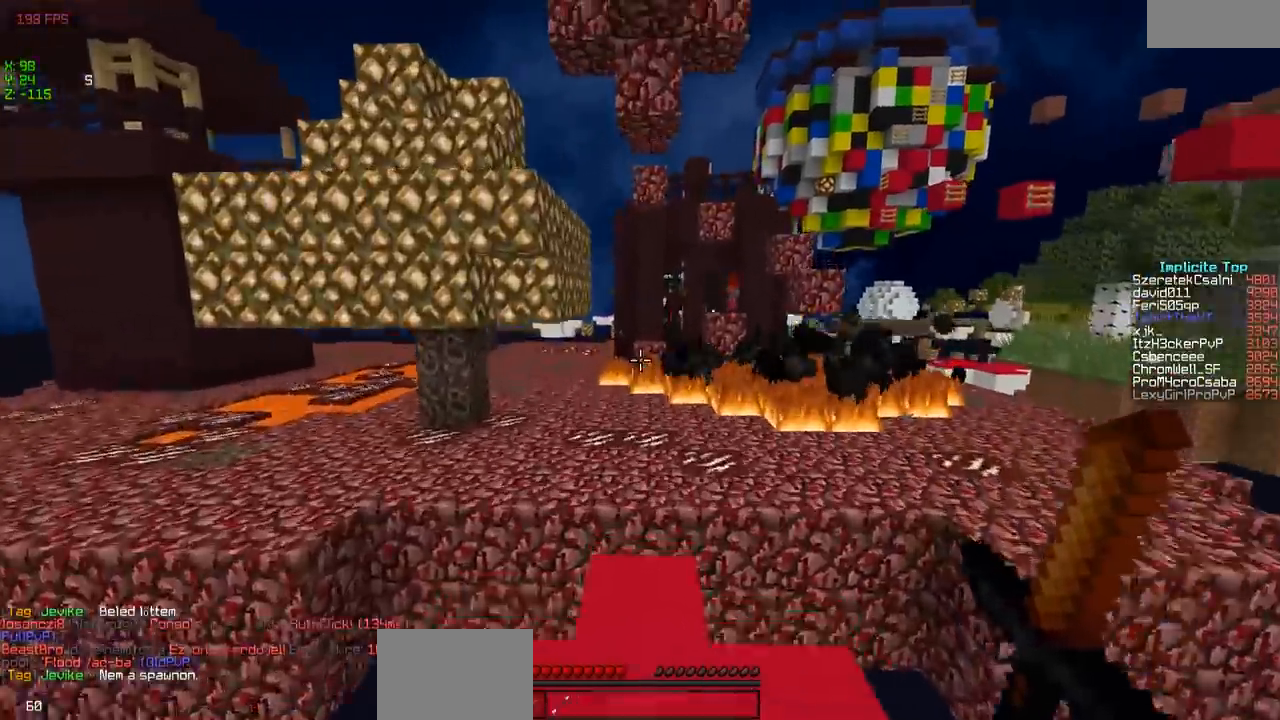
{"keys": ["w"], "events": [[50, "d", "up"], [233, "a", "down"], [450, "a", "up"]]}
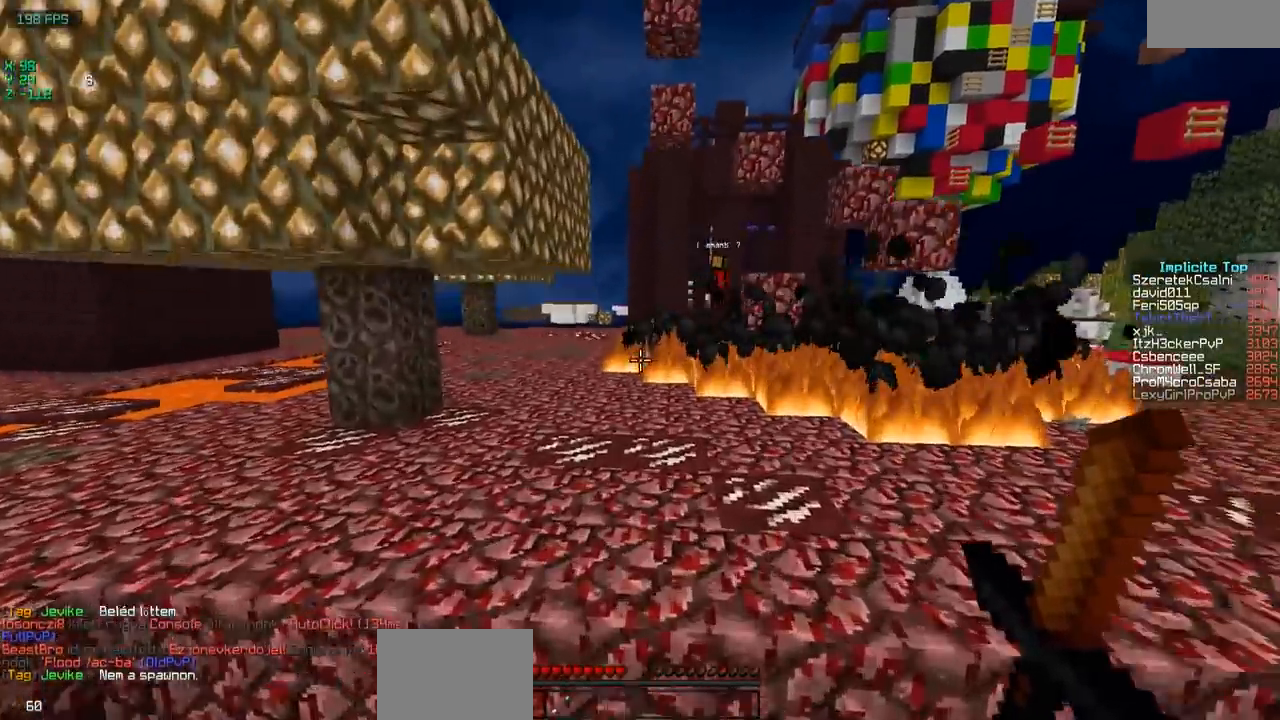
{"keys": ["a", "w"], "events": [[433, "a", "down"]]}